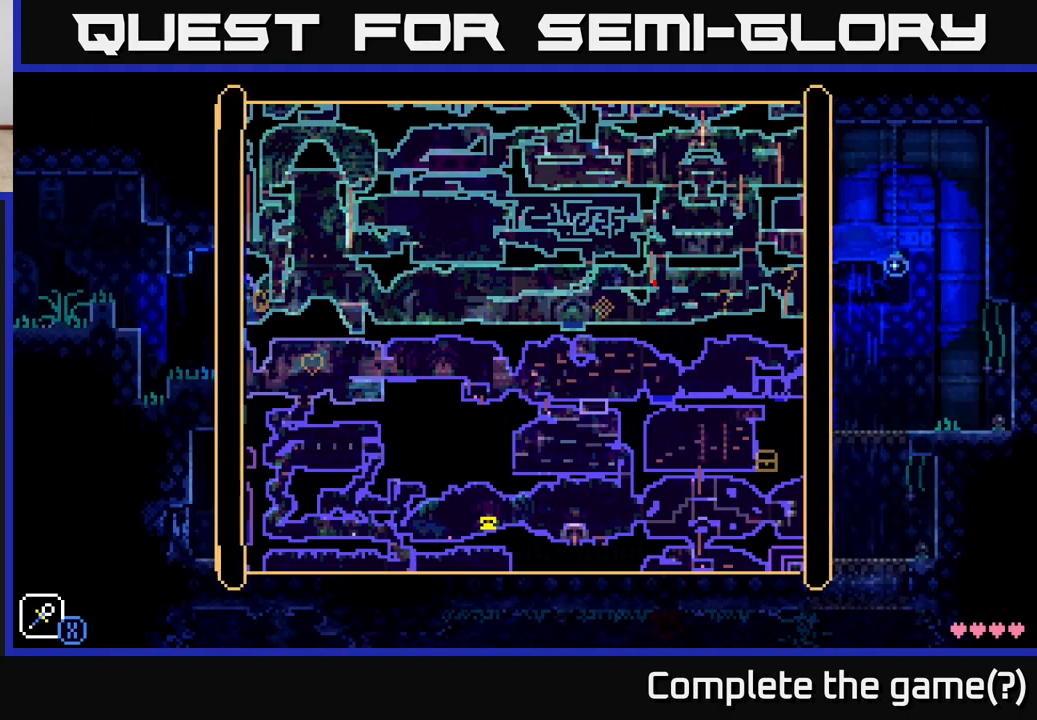
Gameplay with a controller (Xbox layout); each line is a JSON object with the inputs held at the frame after it. "events" lists button and stick changes between this image and that frame as [ms after this image, input, new state], when the widget could be followed in between.
{"buttons": [], "left_stick": "right", "right_stick": "center", "events": [[450, "left_stick", "right"]]}
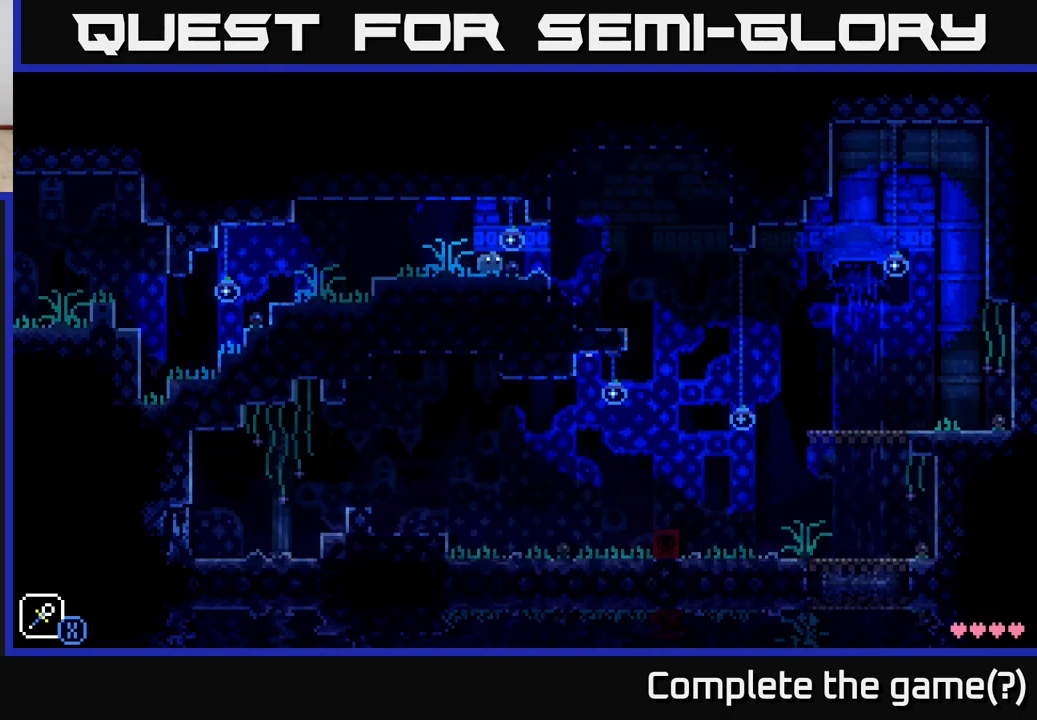
{"buttons": ["A"], "left_stick": "right", "right_stick": "center", "events": [[250, "left_stick", "center"], [417, "left_stick", "right"], [483, "A", "down"]]}
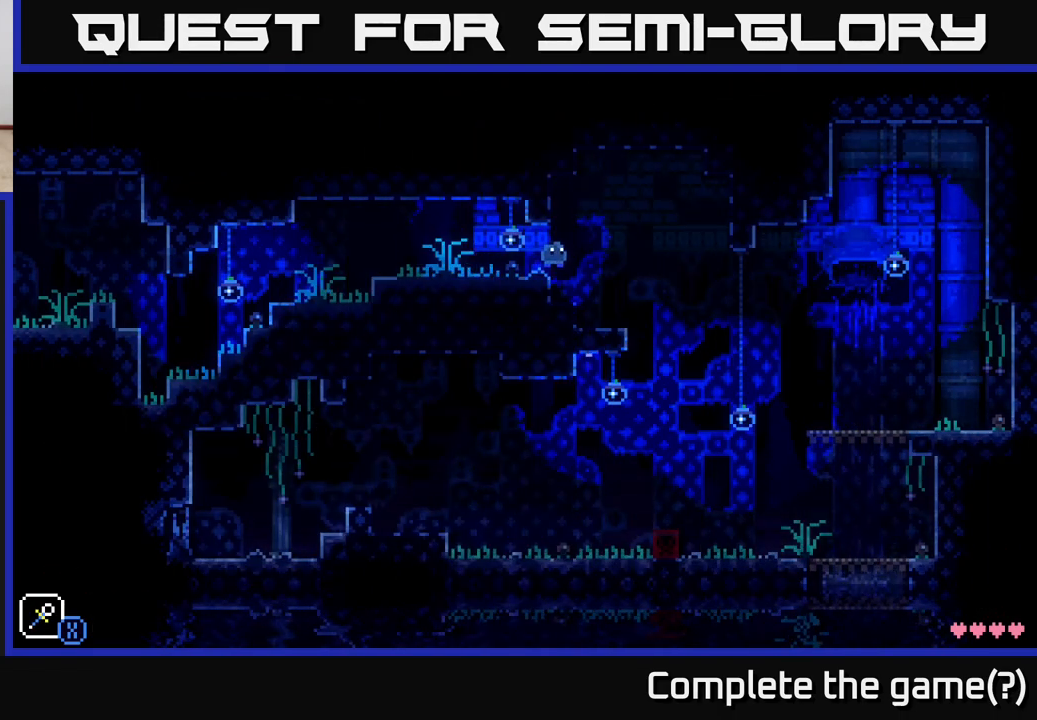
{"buttons": ["R1"], "left_stick": "up-right", "right_stick": "center", "events": [[183, "left_stick", "left"], [250, "A", "up"], [350, "left_stick", "up-left"], [433, "R1", "down"], [467, "left_stick", "up-right"]]}
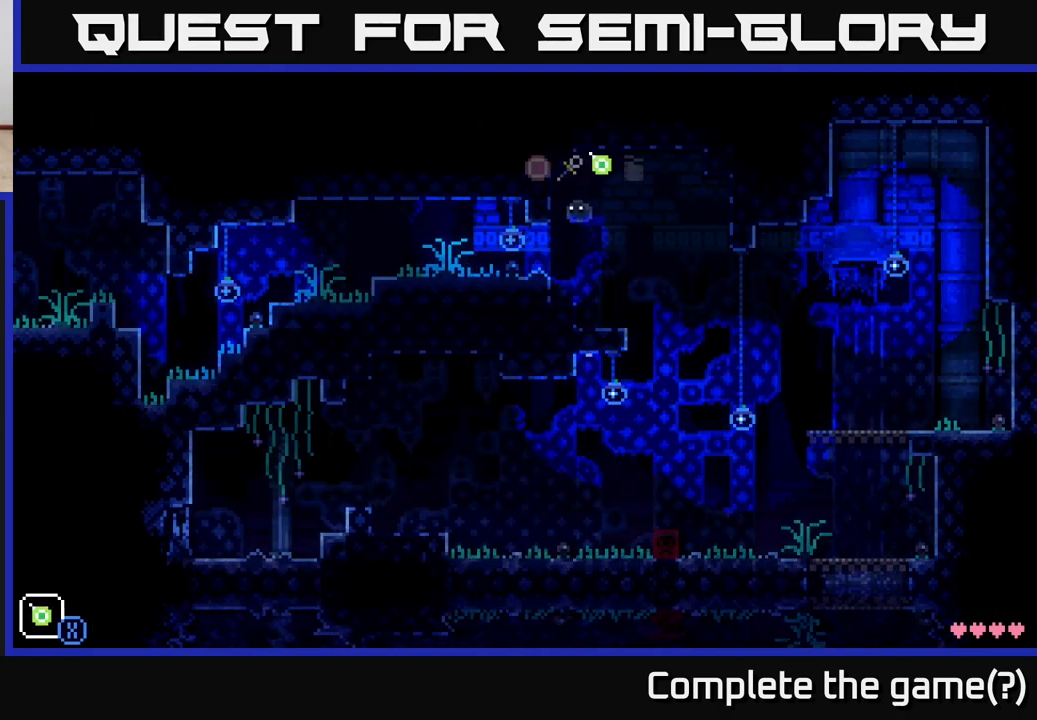
{"buttons": [], "left_stick": "center", "right_stick": "center", "events": [[17, "R1", "up"], [33, "left_stick", "right"], [100, "R1", "down"], [183, "R1", "up"], [200, "left_stick", "center"], [267, "R1", "down"], [333, "R1", "up"], [433, "R1", "down"], [500, "R1", "up"]]}
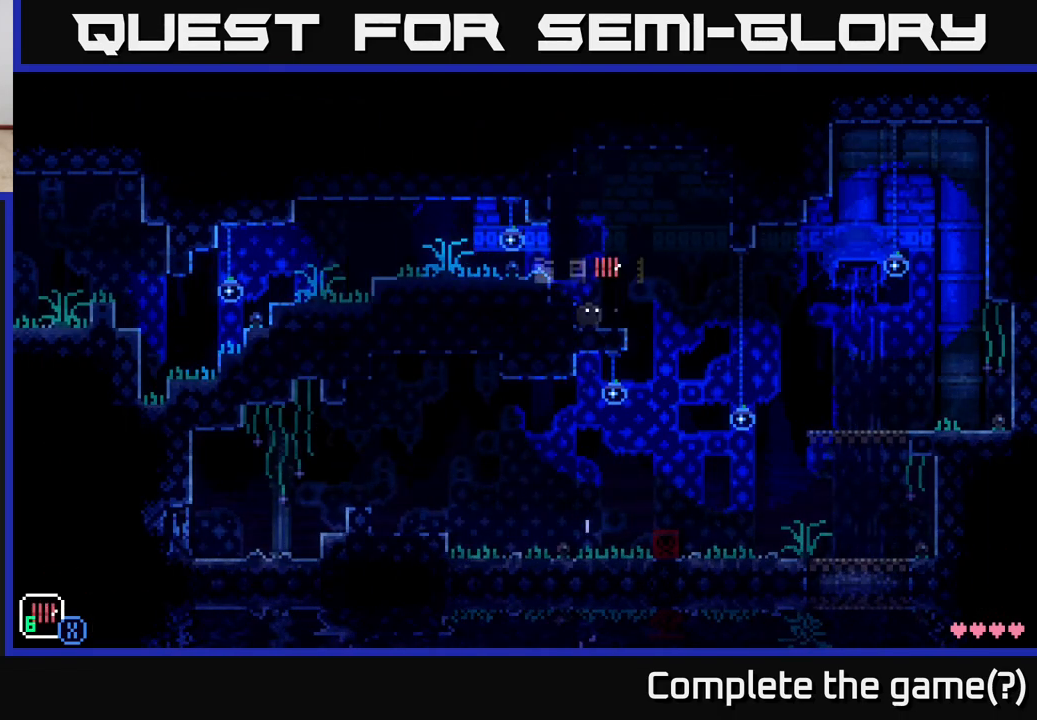
{"buttons": [], "left_stick": "center", "right_stick": "center", "events": [[83, "R1", "down"], [150, "R1", "up"], [250, "R1", "down"], [317, "R1", "up"], [450, "R1", "down"], [500, "R1", "up"]]}
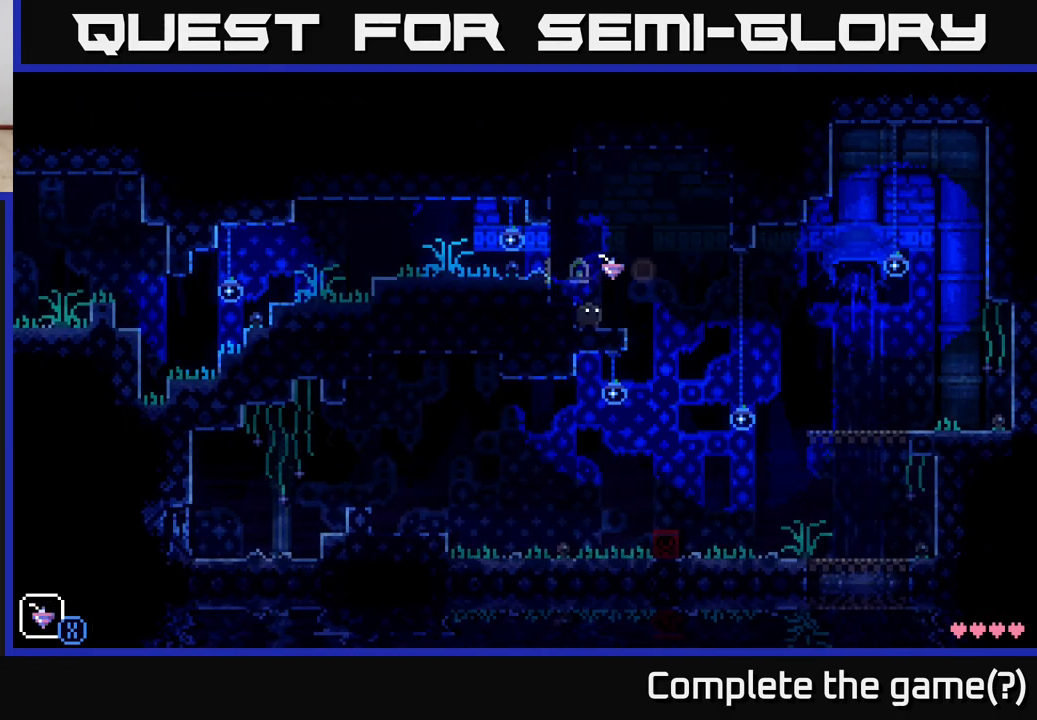
{"buttons": ["A"], "left_stick": "center", "right_stick": "center", "events": [[250, "L1", "down"], [333, "L1", "up"], [350, "A", "down"]]}
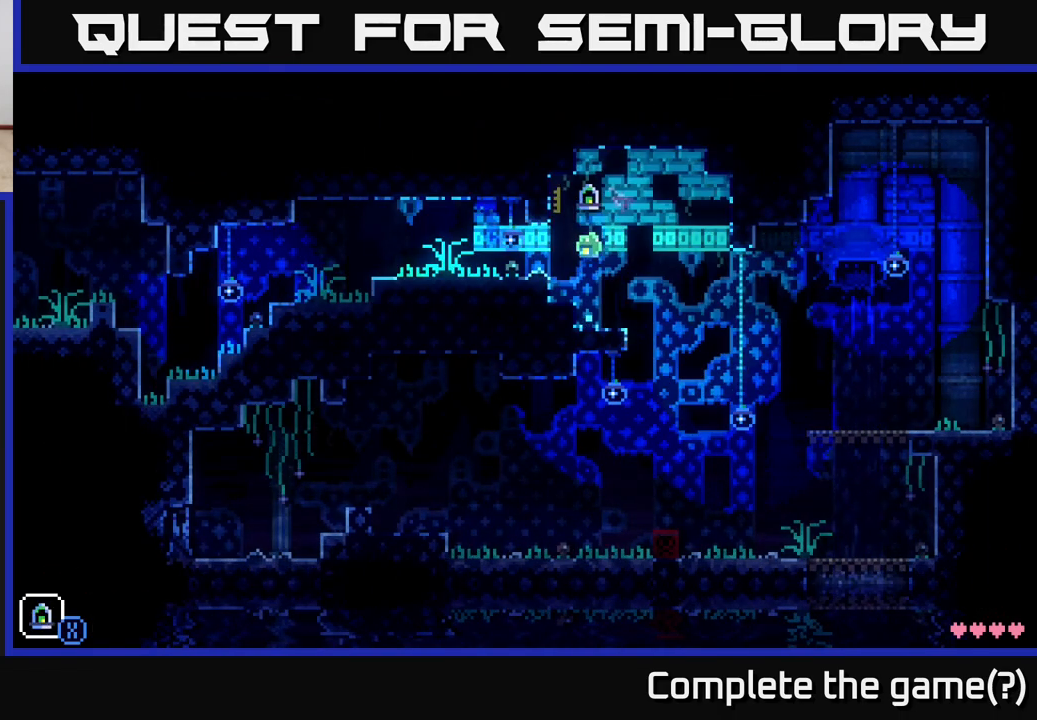
{"buttons": [], "left_stick": "right", "right_stick": "center", "events": [[83, "A", "up"], [350, "left_stick", "right"]]}
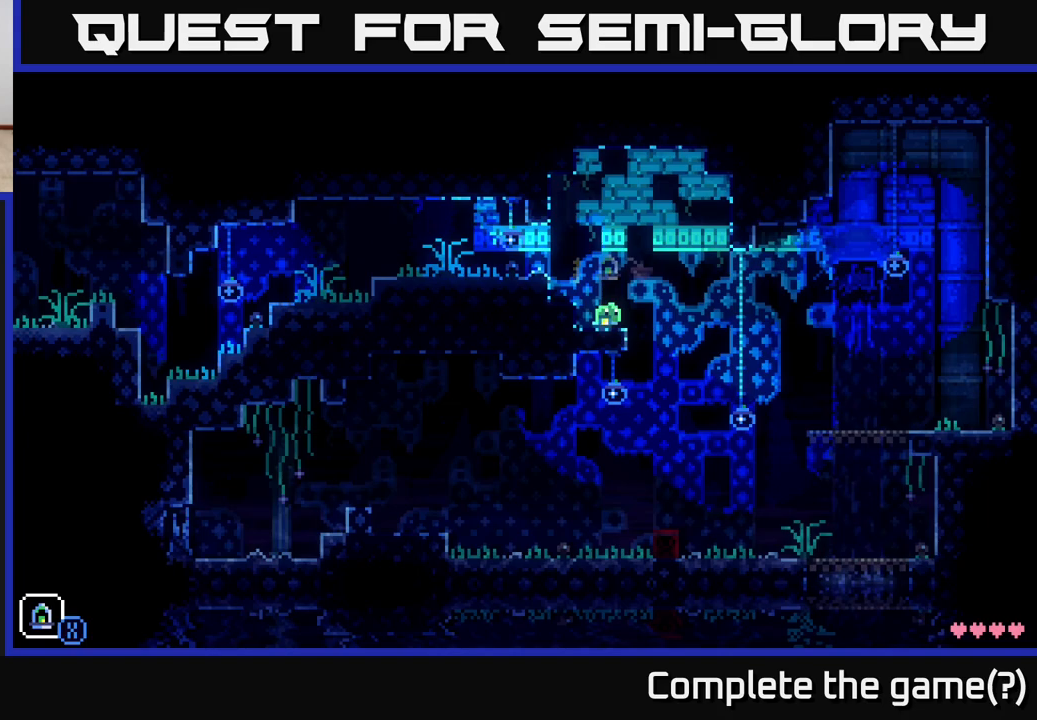
{"buttons": [], "left_stick": "right", "right_stick": "center", "events": [[133, "A", "down"], [250, "A", "up"]]}
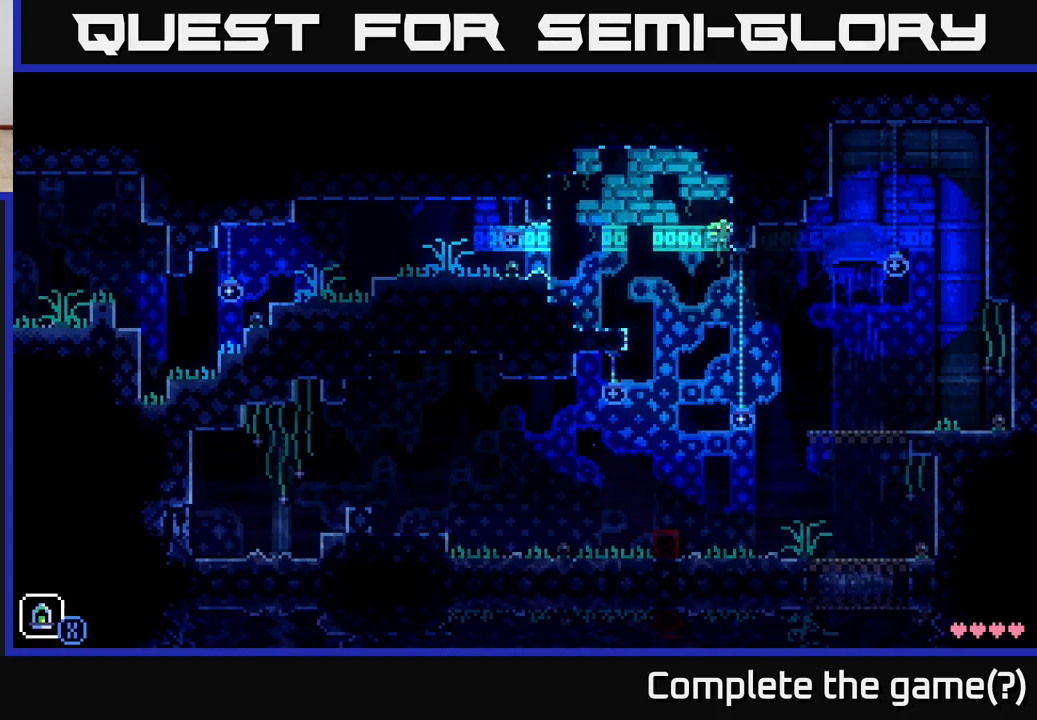
{"buttons": [], "left_stick": "right", "right_stick": "center", "events": []}
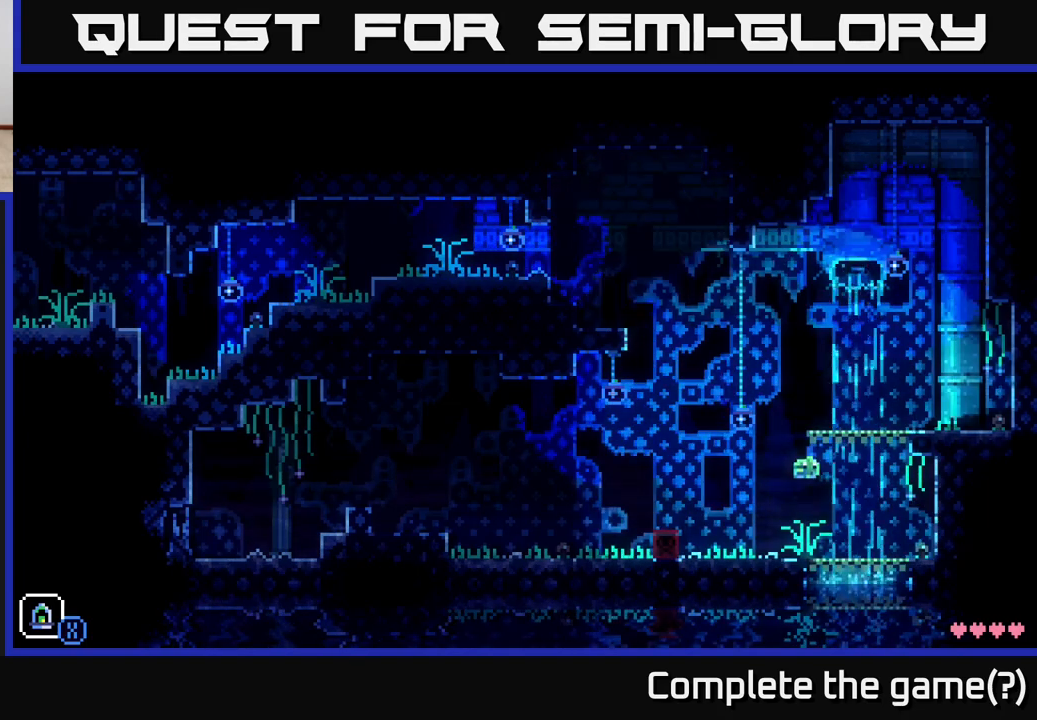
{"buttons": ["A"], "left_stick": "right", "right_stick": "center", "events": [[333, "left_stick", "center"], [383, "A", "down"], [400, "left_stick", "right"]]}
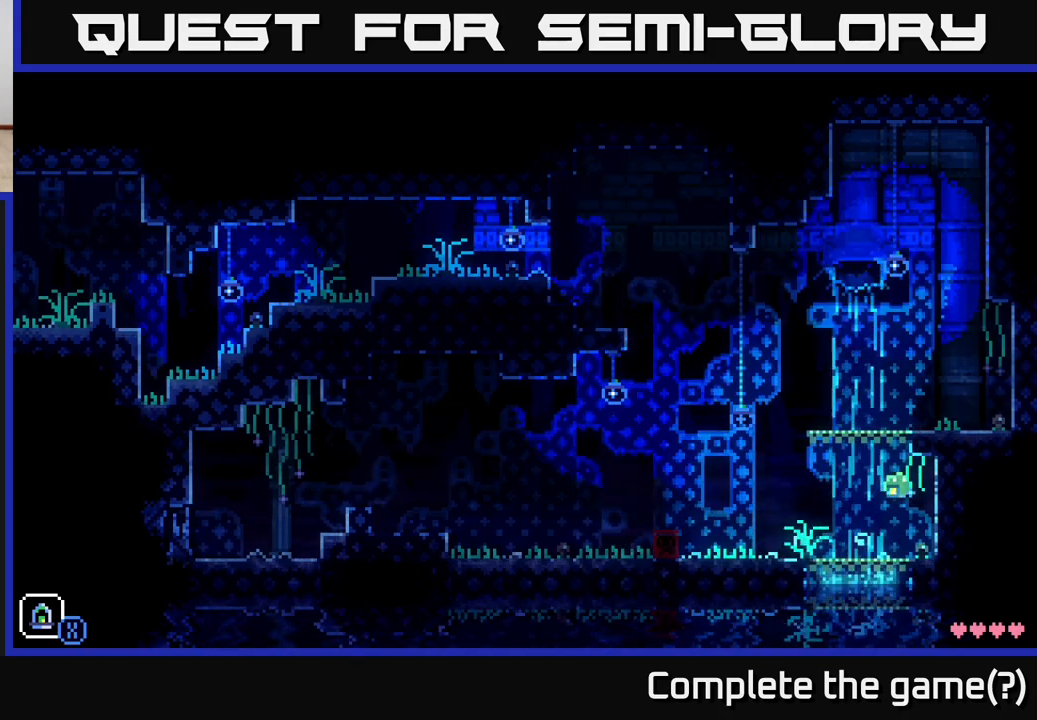
{"buttons": [], "left_stick": "center", "right_stick": "center", "events": [[267, "A", "up"], [367, "left_stick", "center"]]}
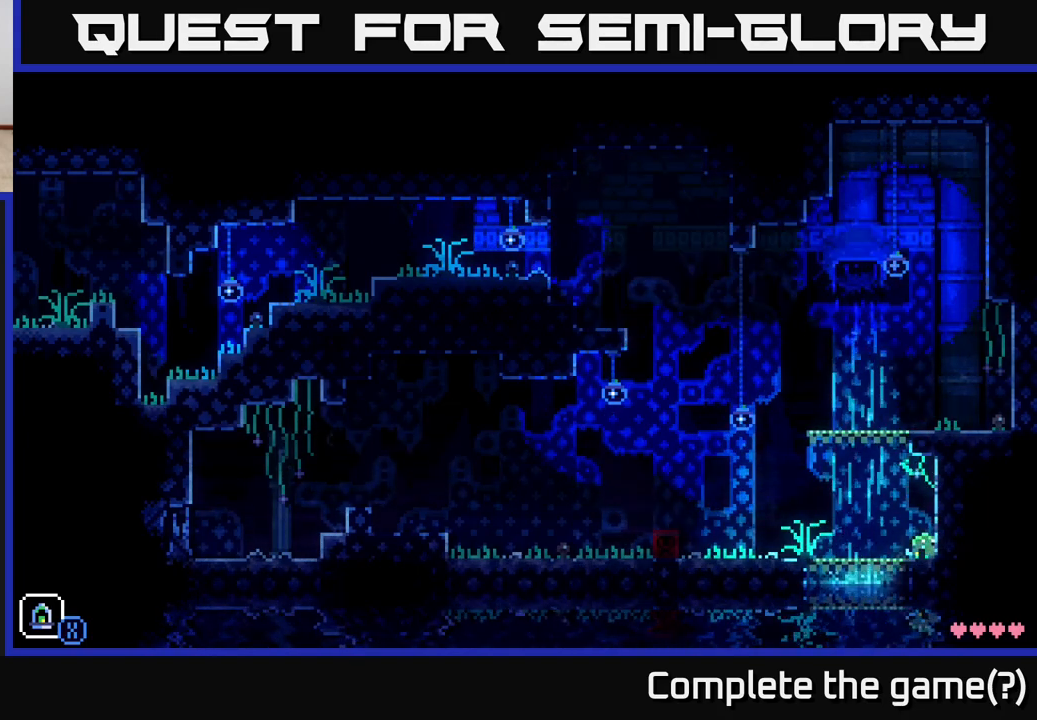
{"buttons": [], "left_stick": "left", "right_stick": "center", "events": [[50, "A", "down"], [250, "left_stick", "right"], [300, "left_stick", "center"], [367, "left_stick", "left"], [433, "A", "up"]]}
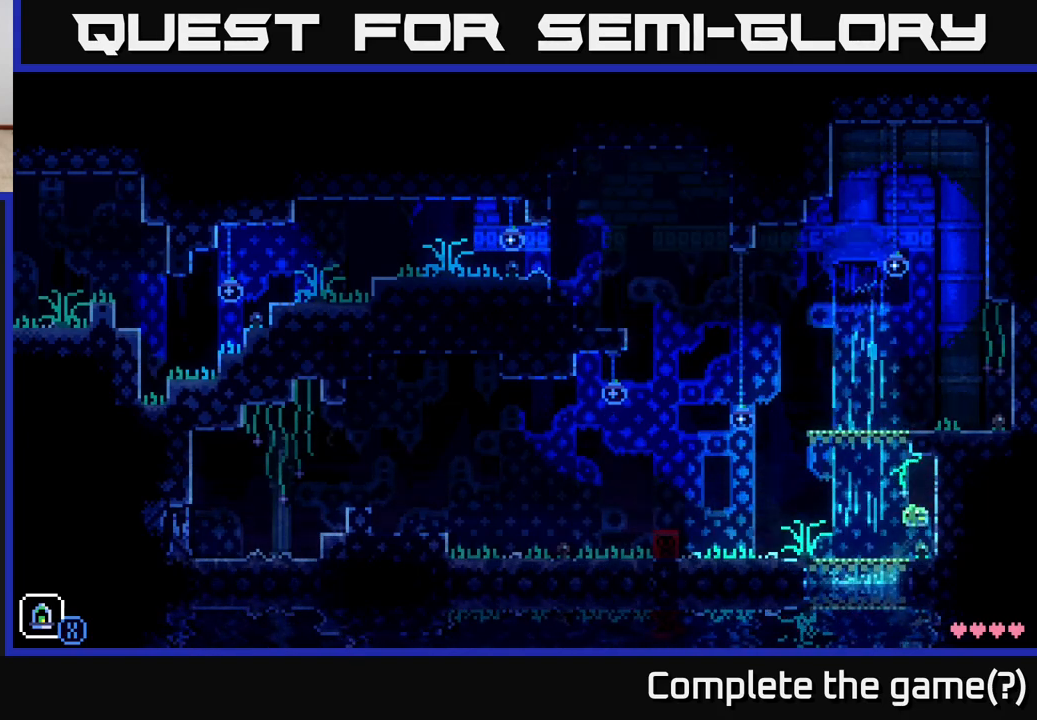
{"buttons": [], "left_stick": "left", "right_stick": "center", "events": []}
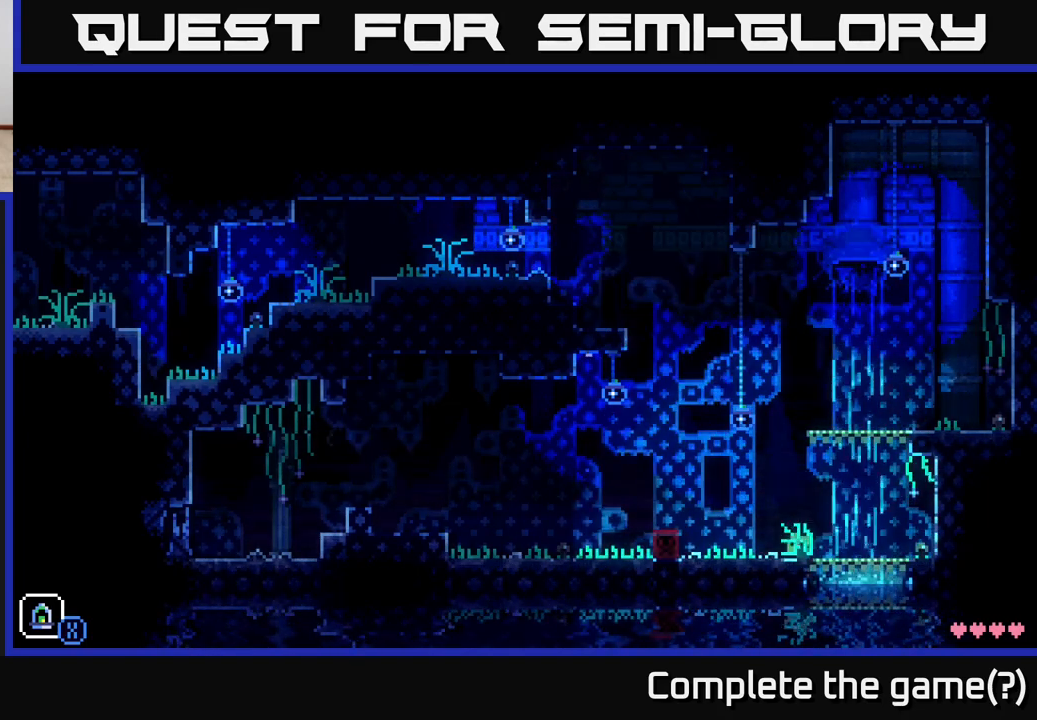
{"buttons": [], "left_stick": "left", "right_stick": "center", "events": [[367, "A", "down"], [500, "A", "up"]]}
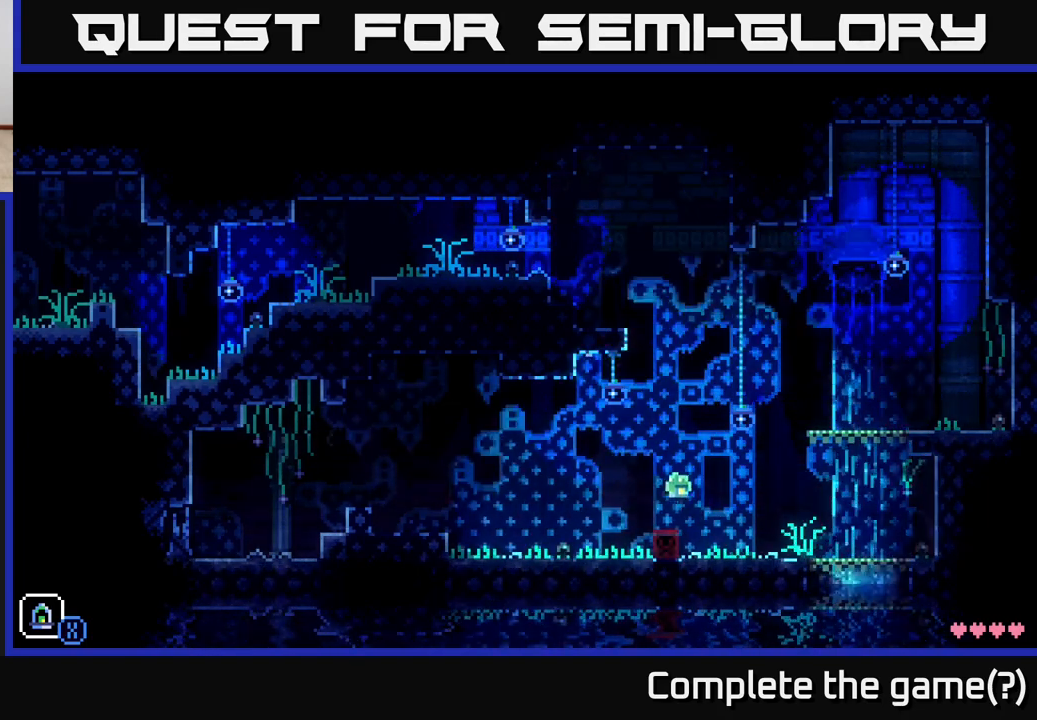
{"buttons": [], "left_stick": "left", "right_stick": "center", "events": []}
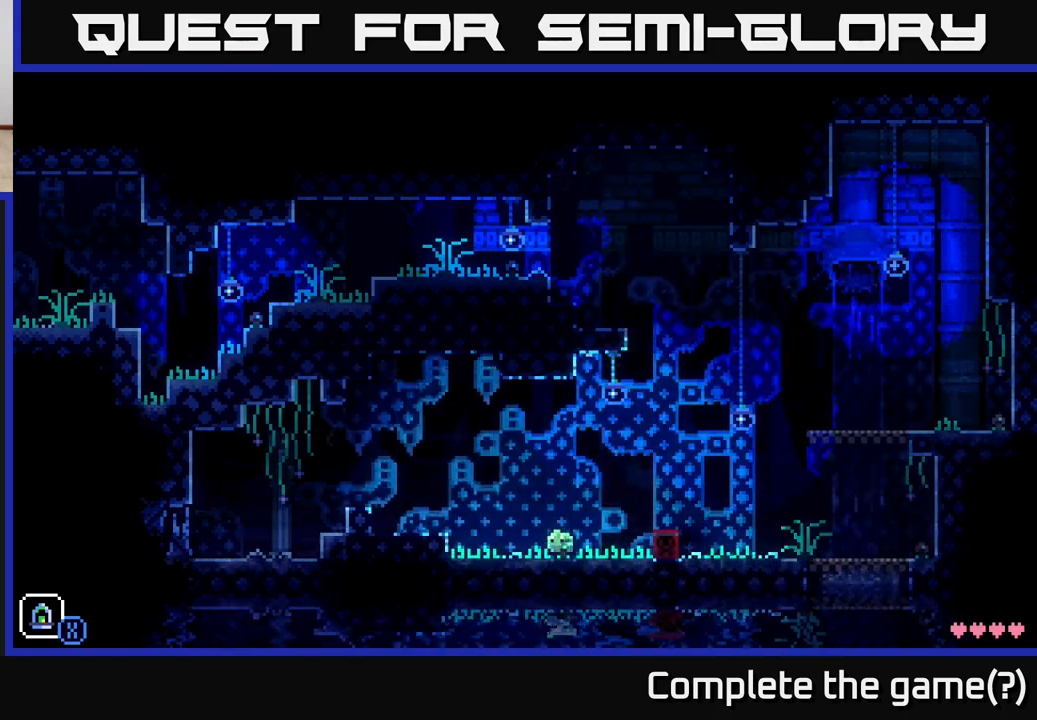
{"buttons": [], "left_stick": "right", "right_stick": "center", "events": [[233, "left_stick", "center"], [283, "left_stick", "right"]]}
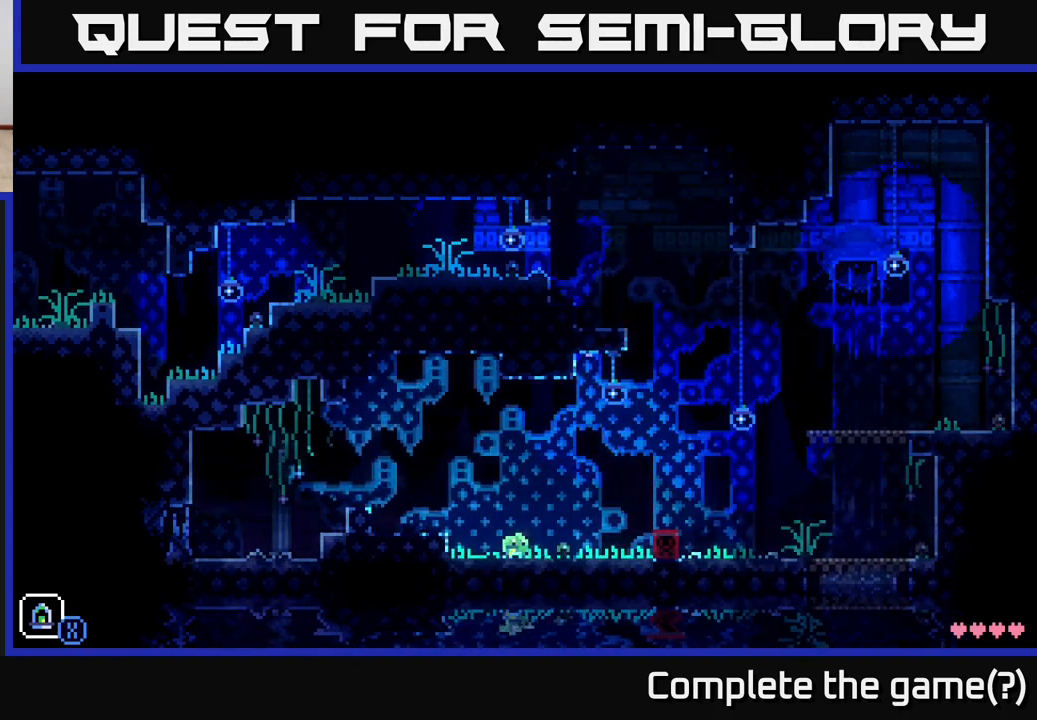
{"buttons": [], "left_stick": "right", "right_stick": "center", "events": [[117, "A", "down"], [250, "A", "up"]]}
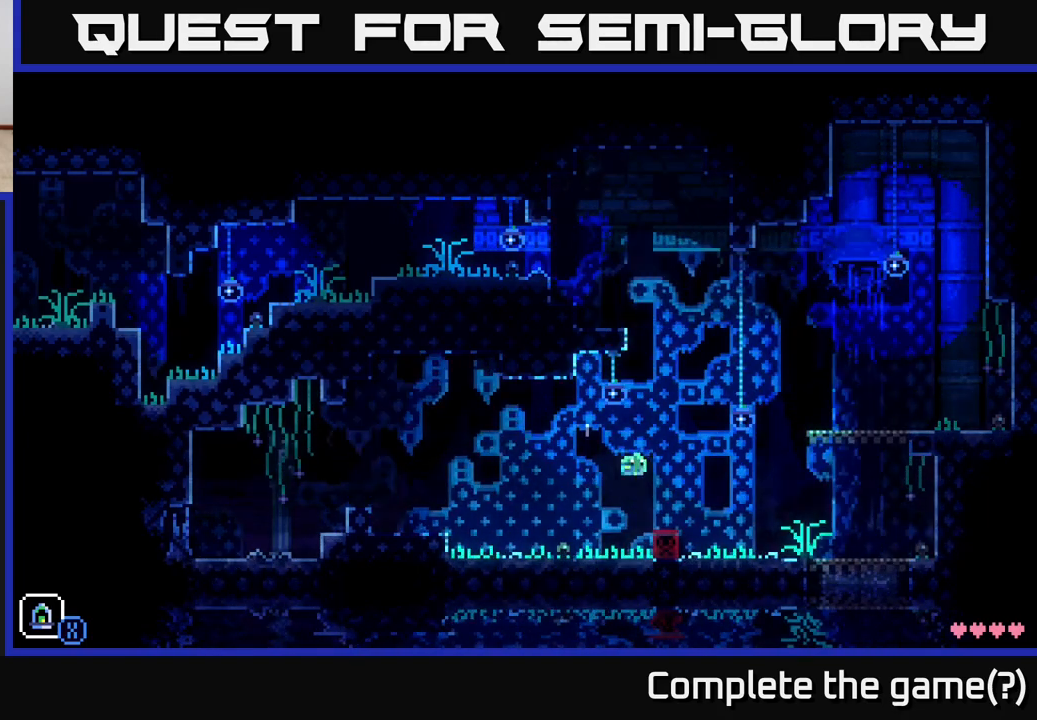
{"buttons": [], "left_stick": "center", "right_stick": "center", "events": [[67, "left_stick", "center"]]}
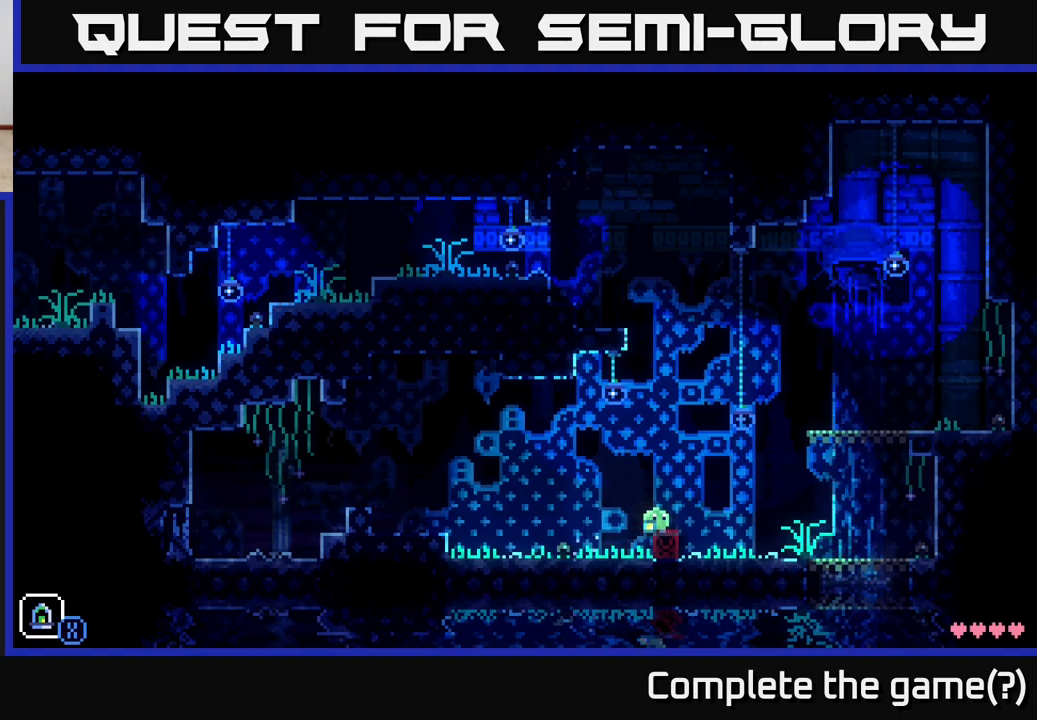
{"buttons": [], "left_stick": "left", "right_stick": "center", "events": [[283, "left_stick", "left"]]}
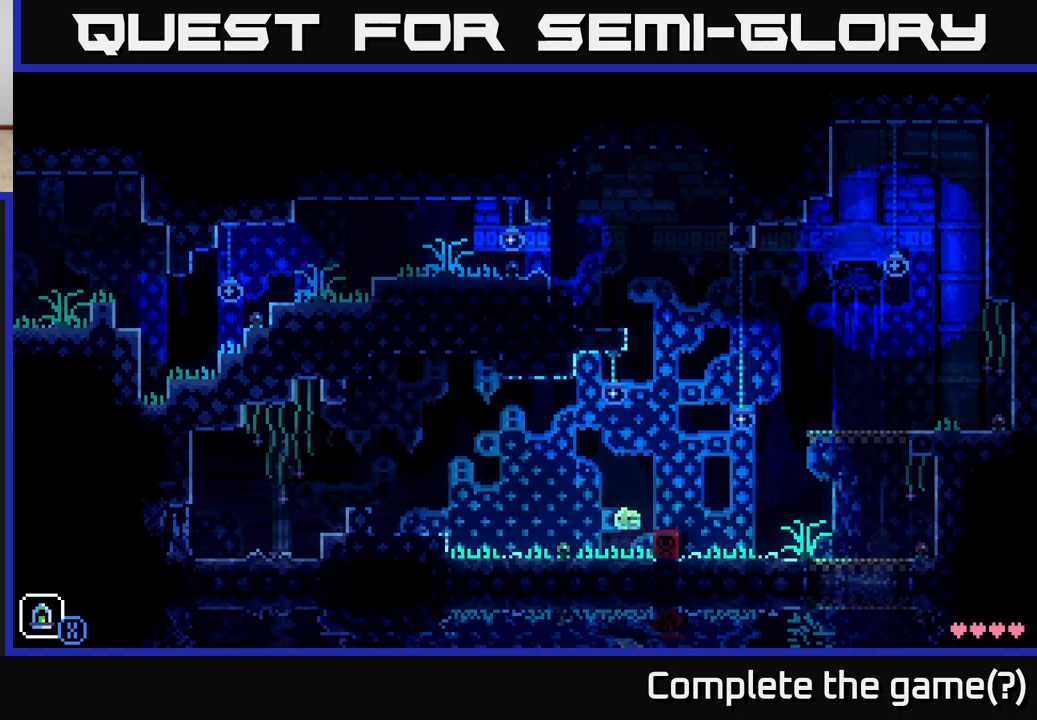
{"buttons": [], "left_stick": "left", "right_stick": "center", "events": []}
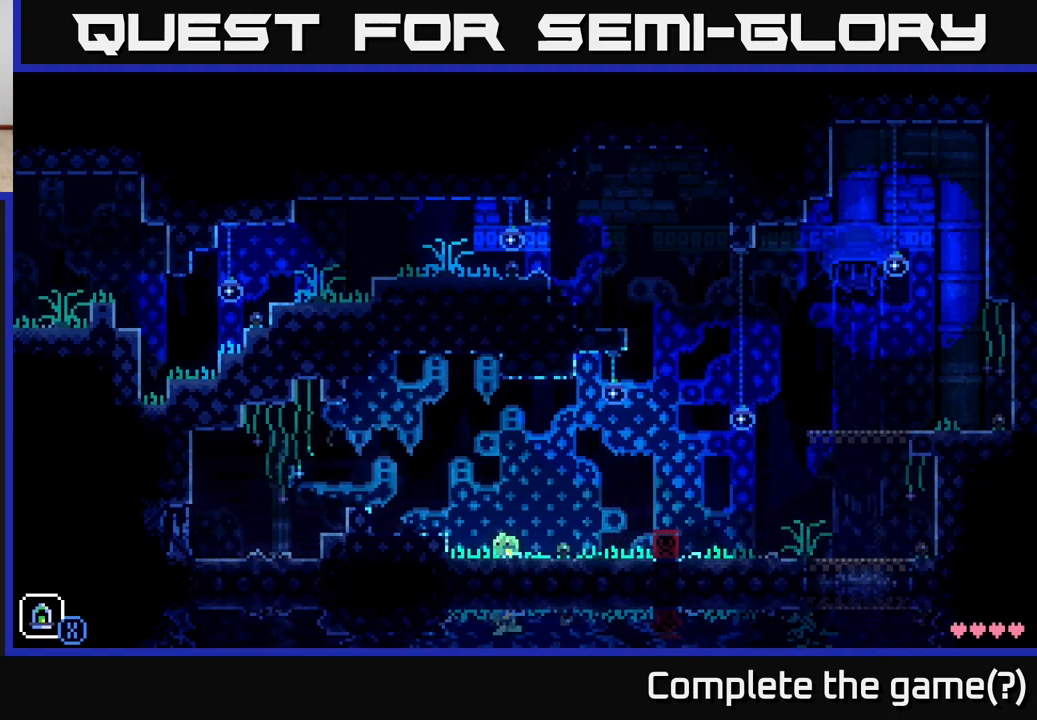
{"buttons": [], "left_stick": "left", "right_stick": "center", "events": [[150, "A", "down"], [417, "A", "up"]]}
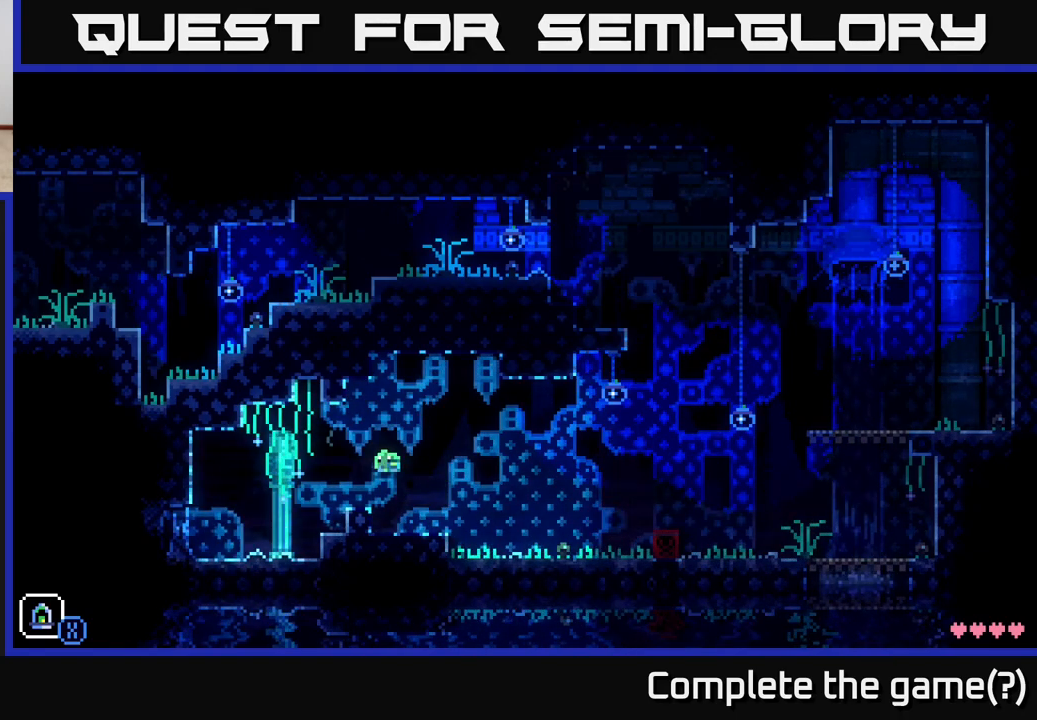
{"buttons": [], "left_stick": "left", "right_stick": "center", "events": []}
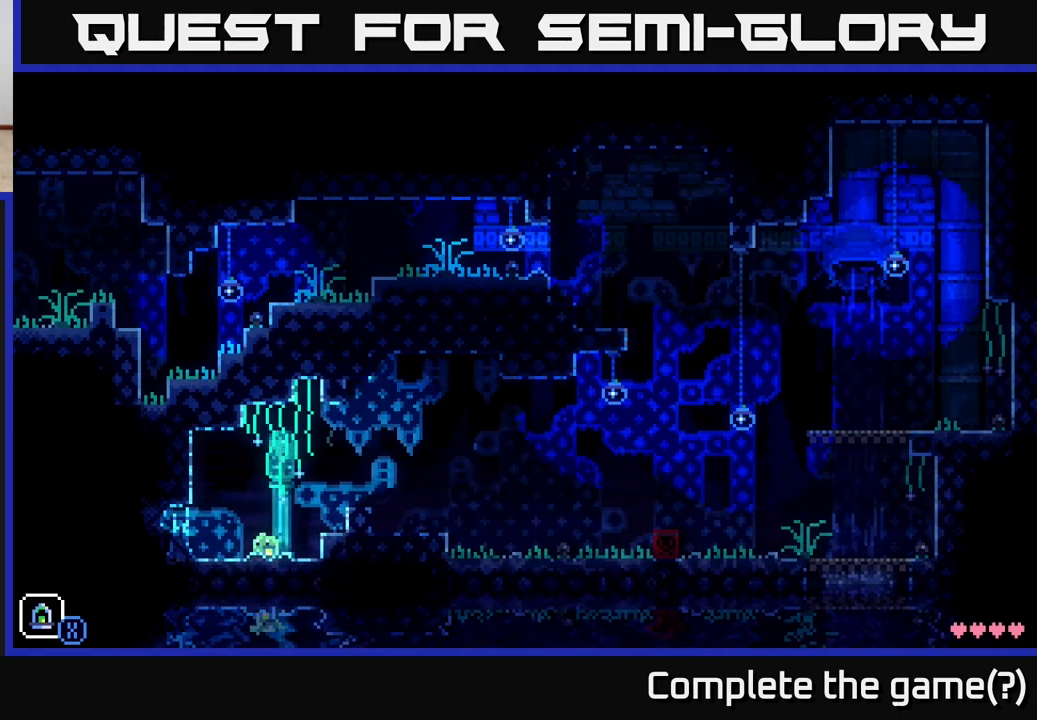
{"buttons": [], "left_stick": "center", "right_stick": "center", "events": [[50, "left_stick", "center"], [100, "R1", "down"], [150, "R1", "up"], [250, "R1", "down"], [333, "R1", "up"]]}
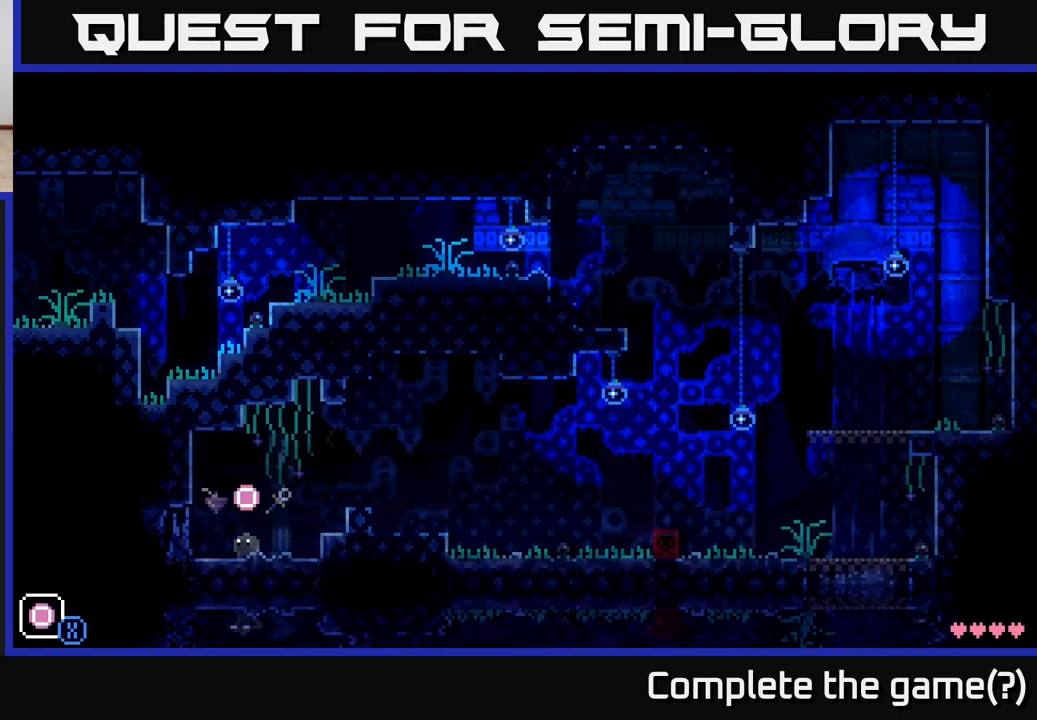
{"buttons": [], "left_stick": "center", "right_stick": "center", "events": [[50, "R1", "down"], [117, "R1", "up"], [417, "R1", "down"], [500, "R1", "up"]]}
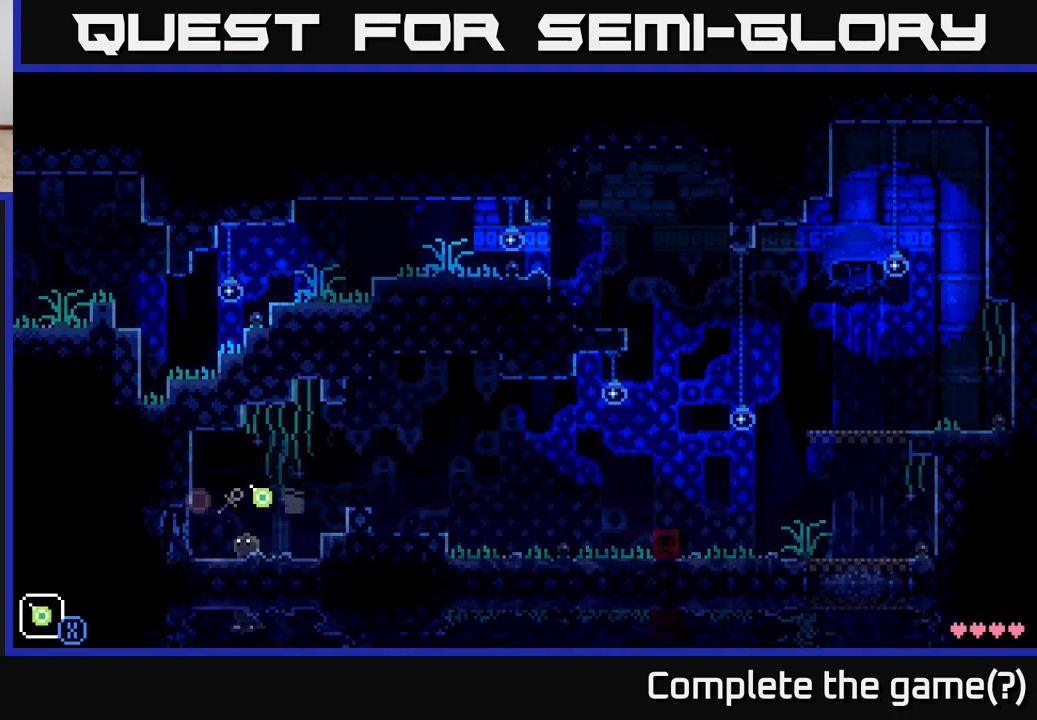
{"buttons": ["X"], "left_stick": "center", "right_stick": "center", "events": [[100, "X", "down"]]}
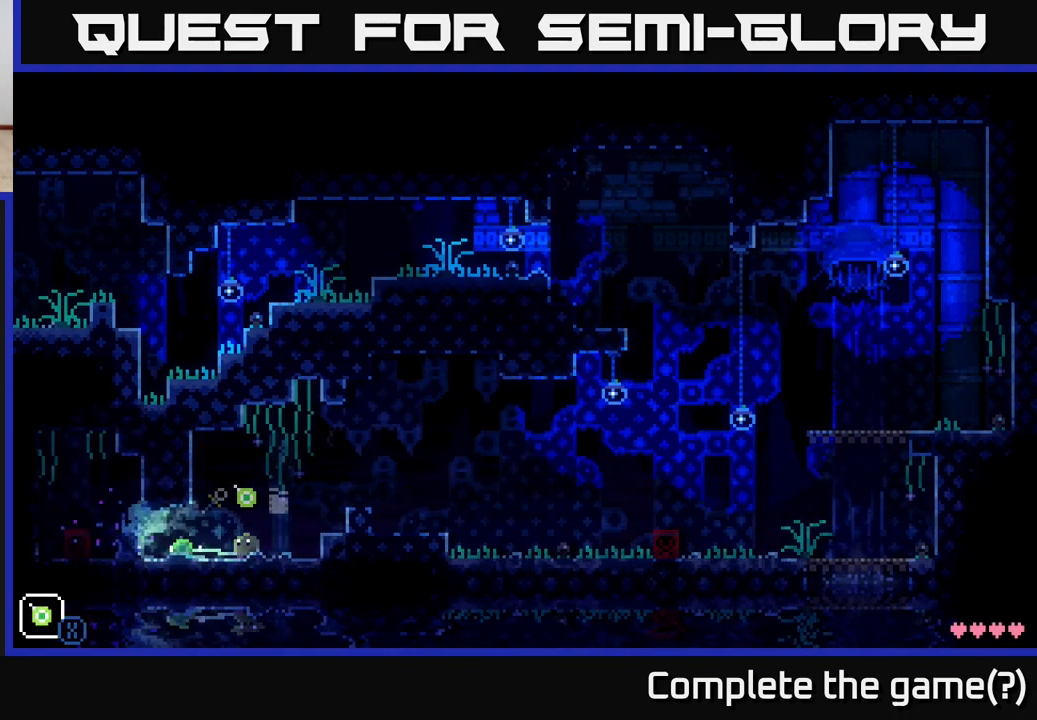
{"buttons": ["X"], "left_stick": "center", "right_stick": "center", "events": []}
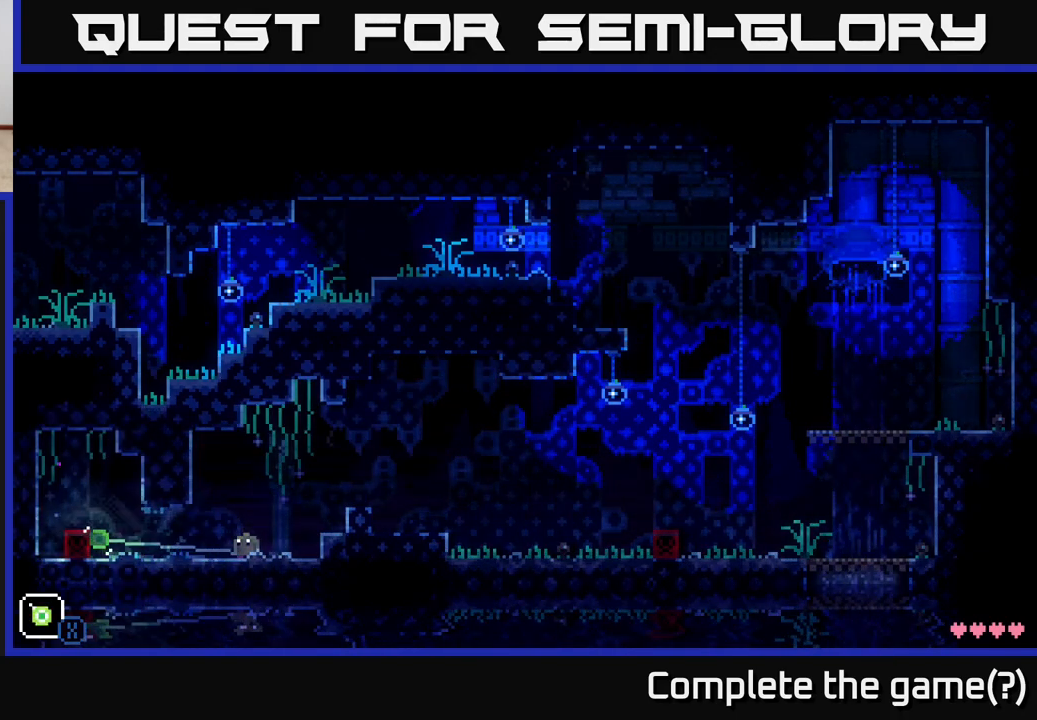
{"buttons": [], "left_stick": "left", "right_stick": "center", "events": [[150, "left_stick", "left"], [183, "X", "up"]]}
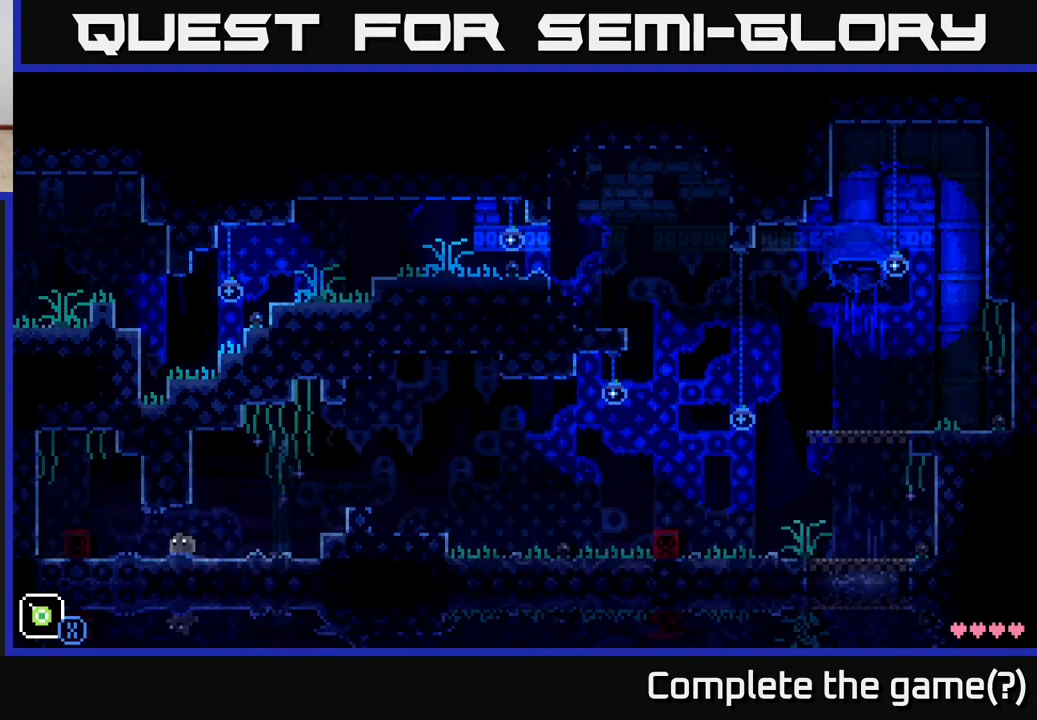
{"buttons": ["A"], "left_stick": "left", "right_stick": "center", "events": [[283, "A", "down"]]}
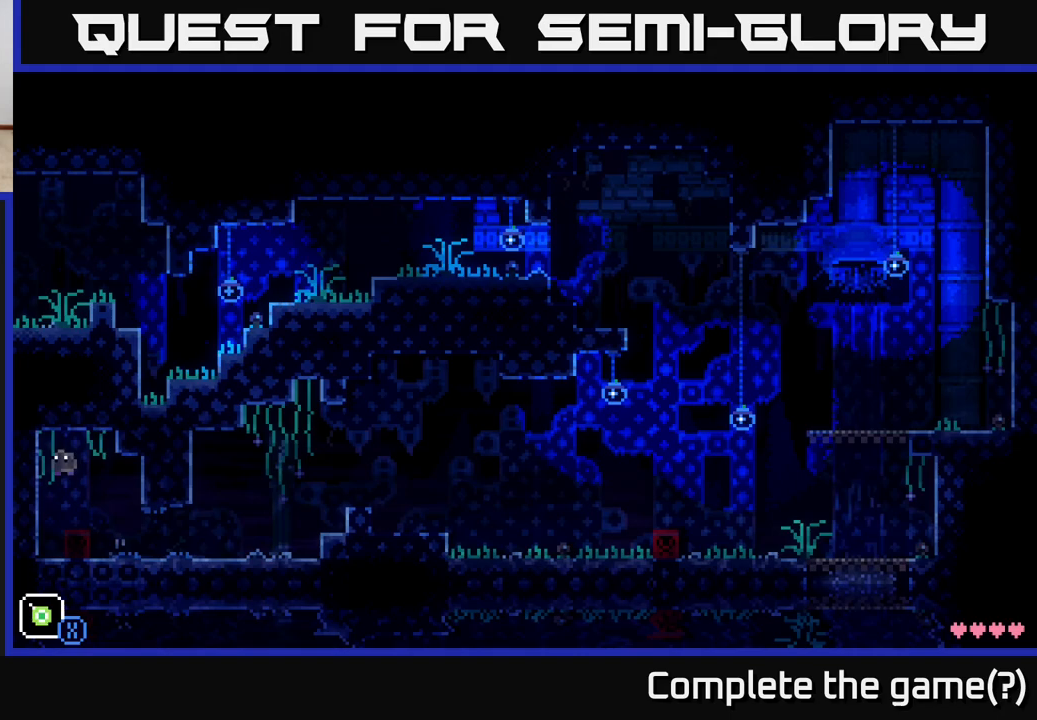
{"buttons": [], "left_stick": "right", "right_stick": "center", "events": [[83, "A", "up"], [167, "left_stick", "center"], [233, "left_stick", "right"]]}
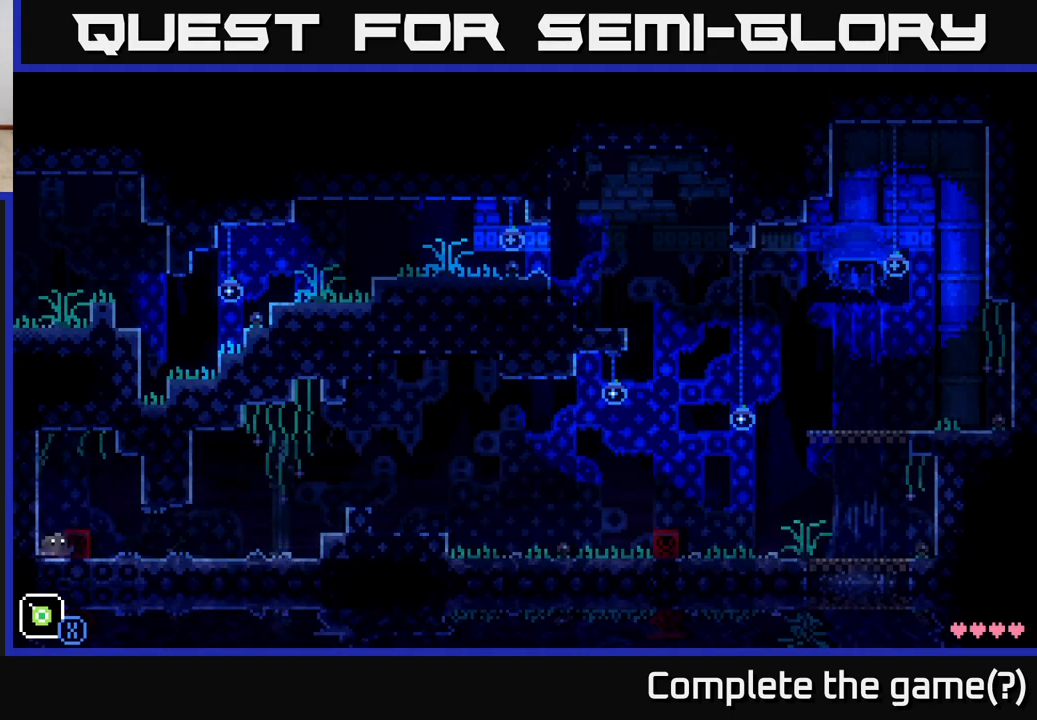
{"buttons": [], "left_stick": "right", "right_stick": "center", "events": [[200, "A", "down"], [350, "A", "up"]]}